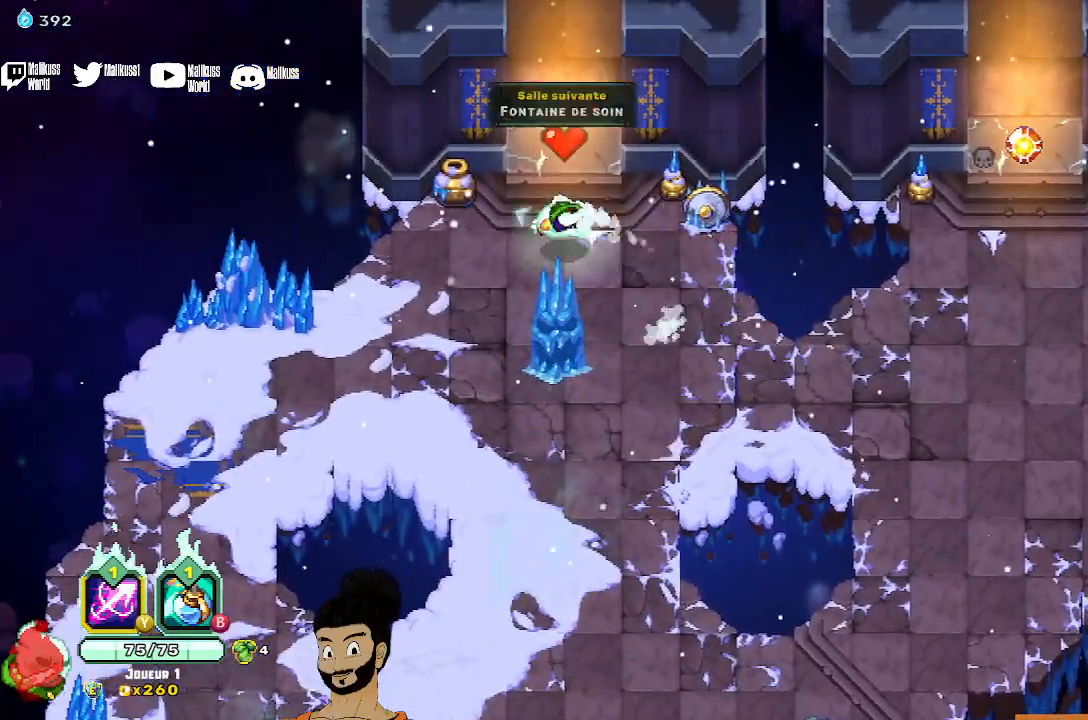
Gameplay with a controller (Xbox layout); each line is a JSON object with the inputs held at the frame after it (dt_ms = milliseconds from this image to that frame). "events" lists button and stick changes between this image and that frame as [ms after this image, input, new state], when the widget could be followed in between. Not read: right_stick.
{"dt_ms": 500, "buttons": [], "left_stick": "down-right", "events": [[33, "A", "up"], [333, "left_stick", "up-right"], [433, "left_stick", "down-right"]]}
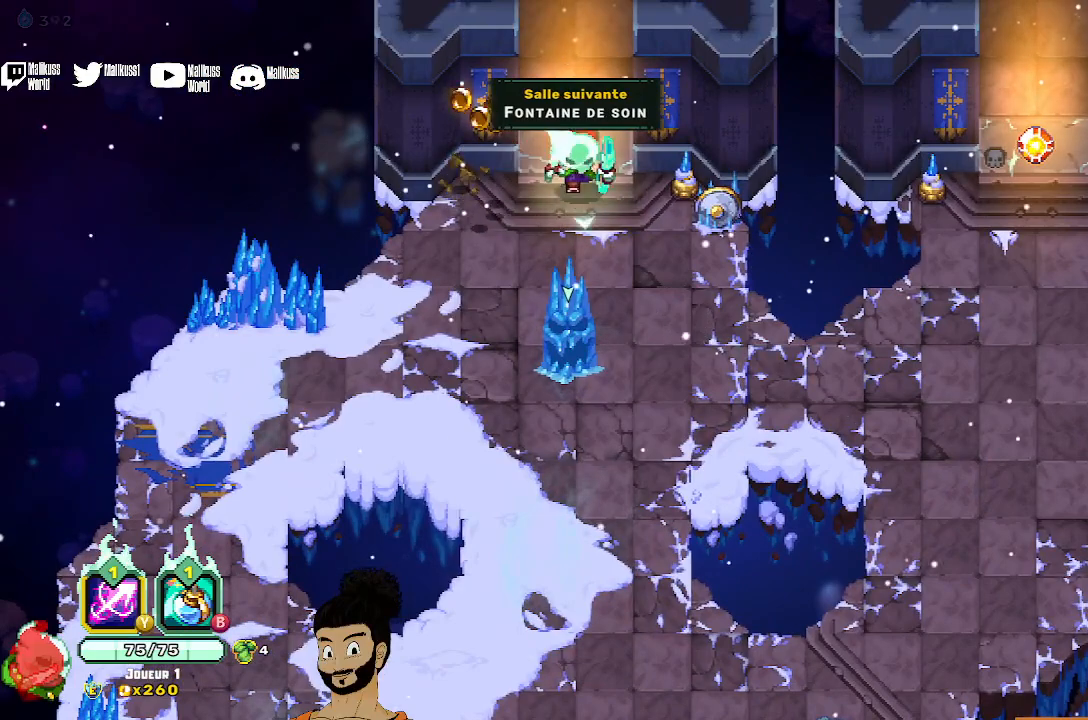
{"dt_ms": 500, "buttons": [], "left_stick": "down", "events": [[200, "A", "down"], [200, "left_stick", "right"], [333, "A", "up"], [400, "left_stick", "down-right"], [500, "left_stick", "down"]]}
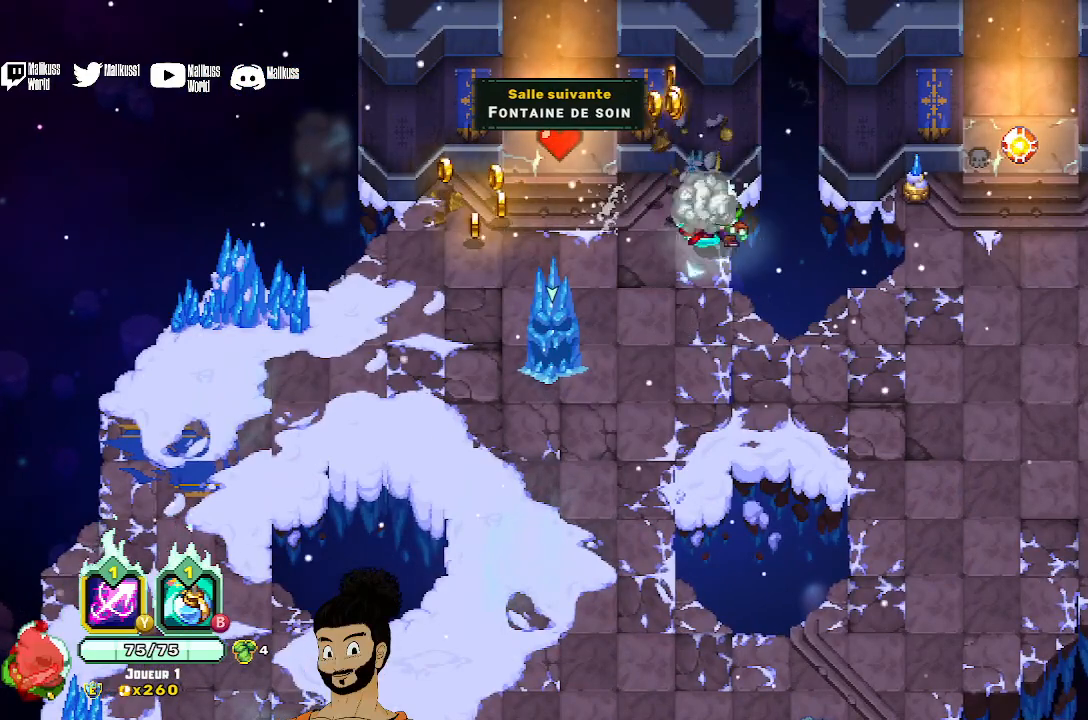
{"dt_ms": 500, "buttons": [], "left_stick": "down-right", "events": [[100, "left_stick", "down-right"]]}
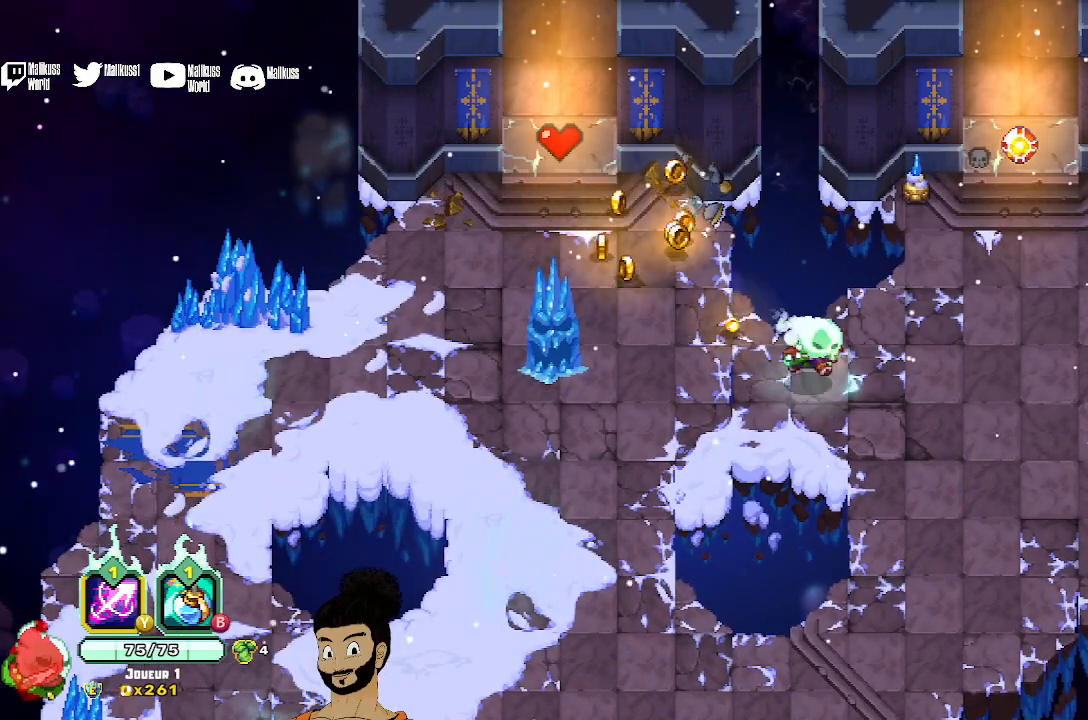
{"dt_ms": 500, "buttons": ["A"], "left_stick": "up", "events": [[167, "left_stick", "up-right"], [400, "left_stick", "up"], [467, "A", "down"]]}
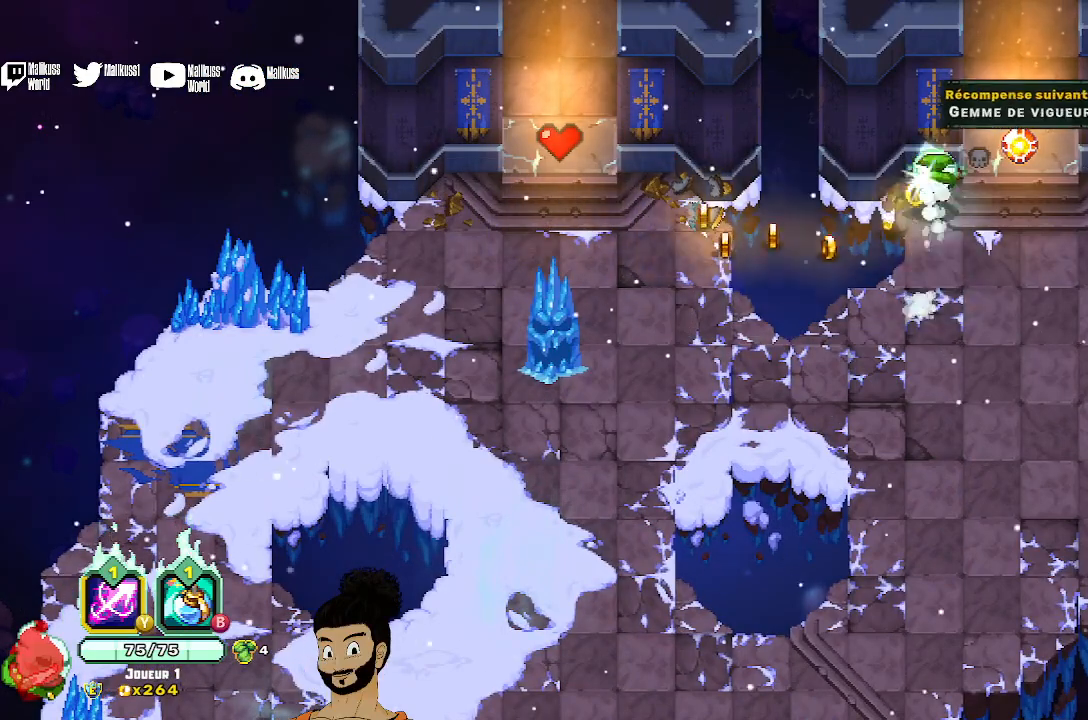
{"dt_ms": 500, "buttons": [], "left_stick": "down-right", "events": [[33, "A", "up"], [33, "left_stick", "up-left"], [200, "left_stick", "down-right"]]}
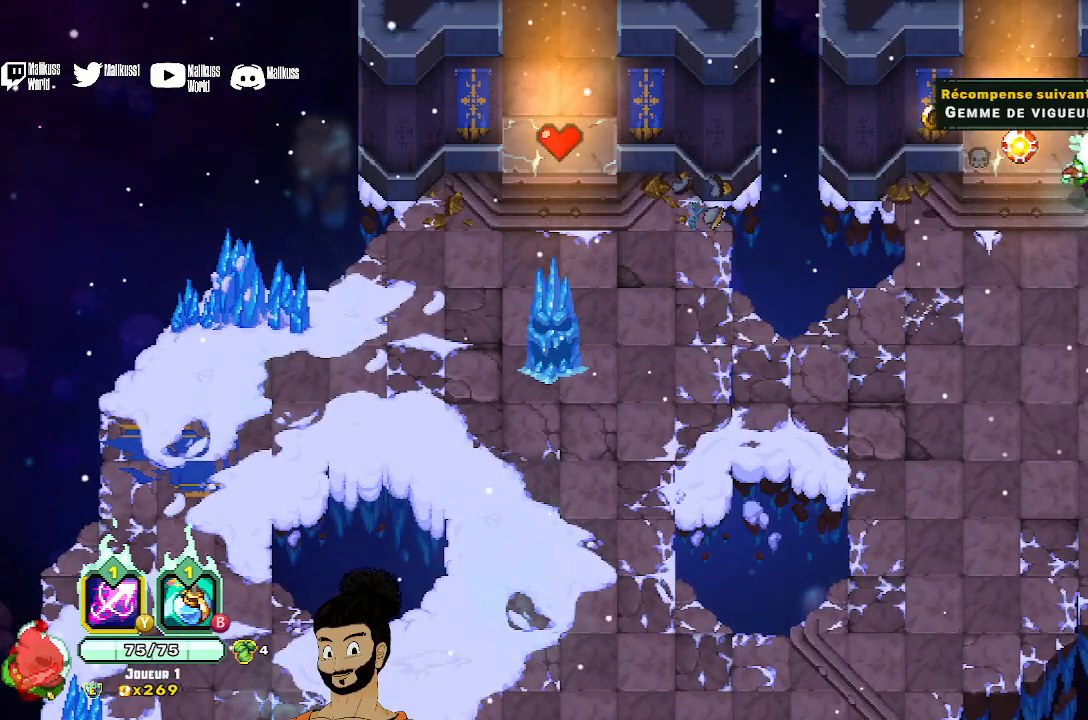
{"dt_ms": 500, "buttons": [], "left_stick": "down-right", "events": [[100, "left_stick", "right"], [200, "left_stick", "up-right"], [233, "A", "down"], [300, "A", "up"], [367, "left_stick", "down-right"]]}
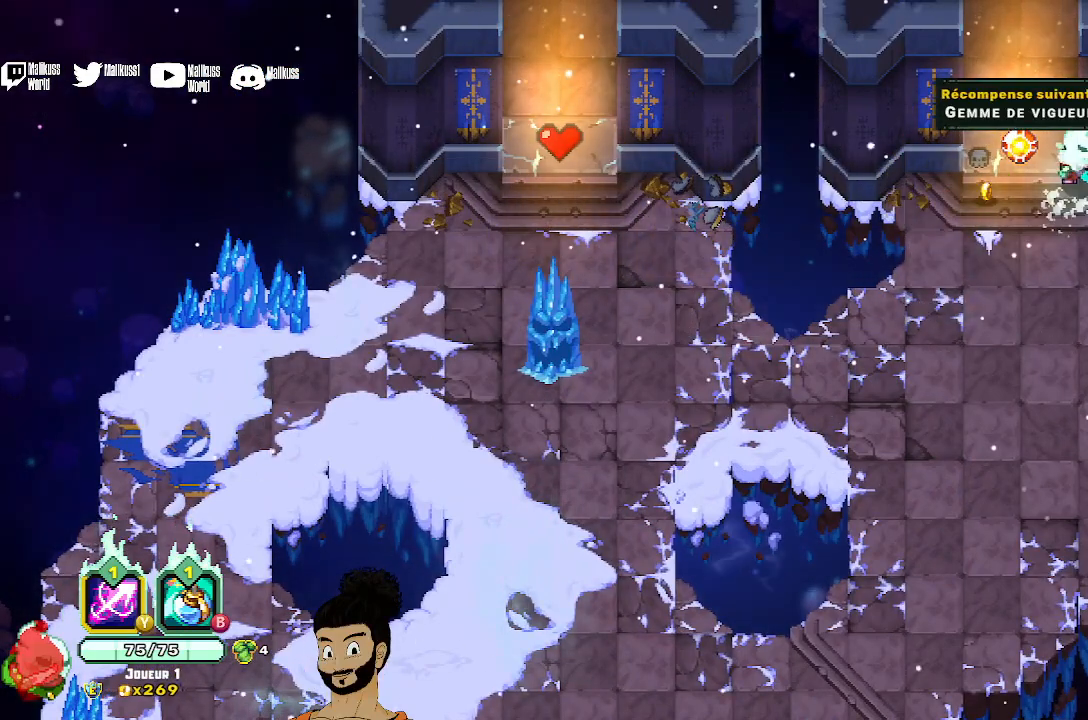
{"dt_ms": 500, "buttons": ["A"], "left_stick": "up", "events": [[133, "left_stick", "down-left"], [200, "left_stick", "left"], [333, "left_stick", "up-left"], [433, "A", "down"], [433, "left_stick", "up"]]}
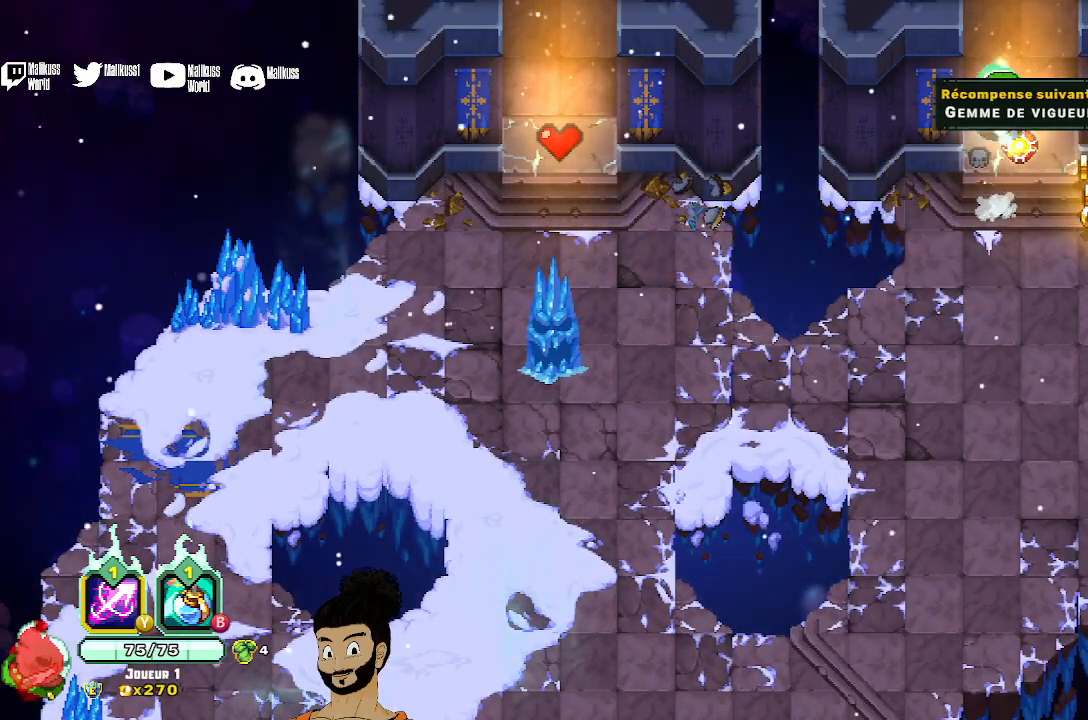
{"dt_ms": 500, "buttons": [], "left_stick": "up", "events": [[100, "A", "up"]]}
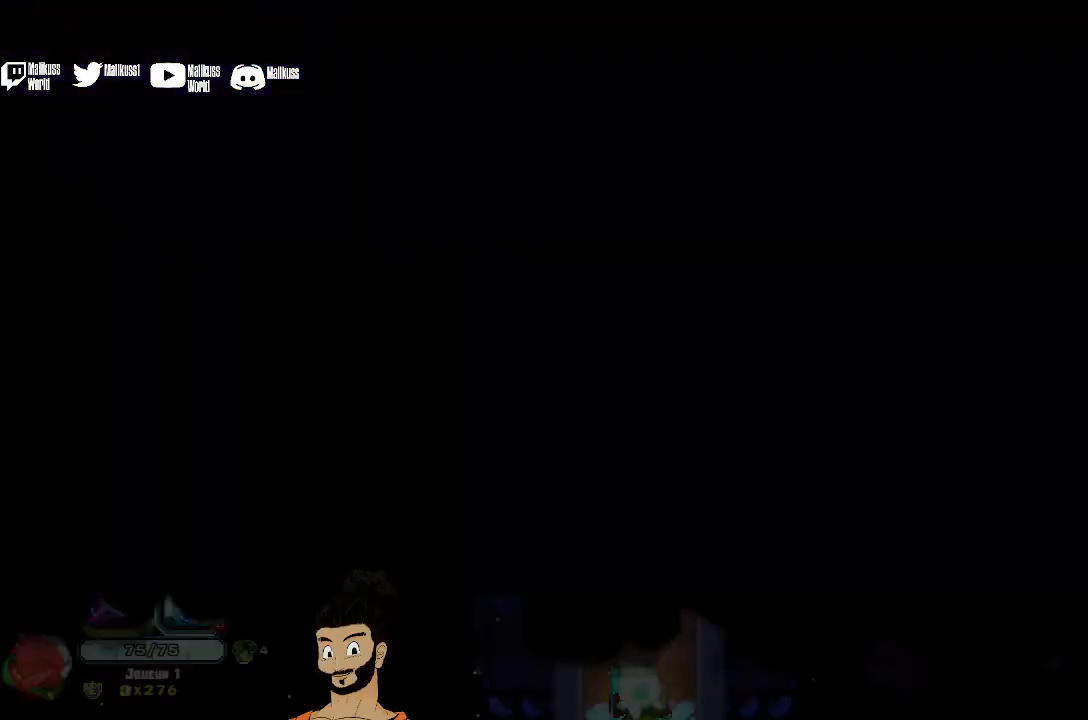
{"dt_ms": 500, "buttons": [], "left_stick": "center", "events": [[100, "left_stick", "center"]]}
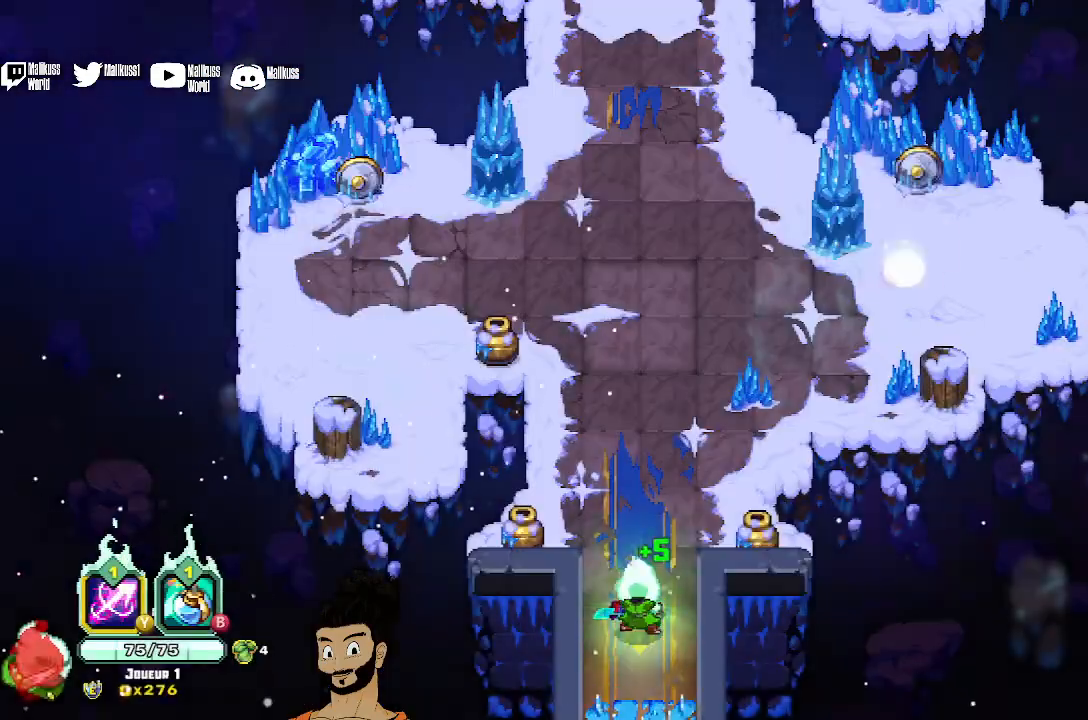
{"dt_ms": 500, "buttons": ["X"], "left_stick": "up", "events": [[100, "left_stick", "up"], [433, "X", "down"]]}
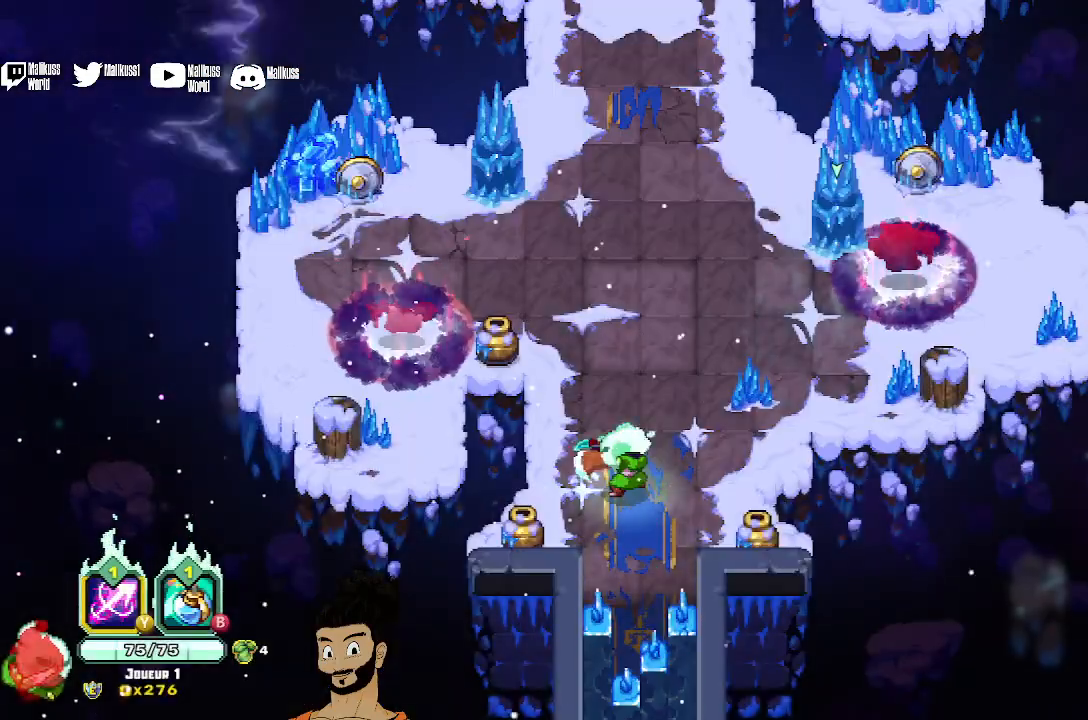
{"dt_ms": 500, "buttons": ["X"], "left_stick": "up-right", "events": [[33, "left_stick", "up-right"]]}
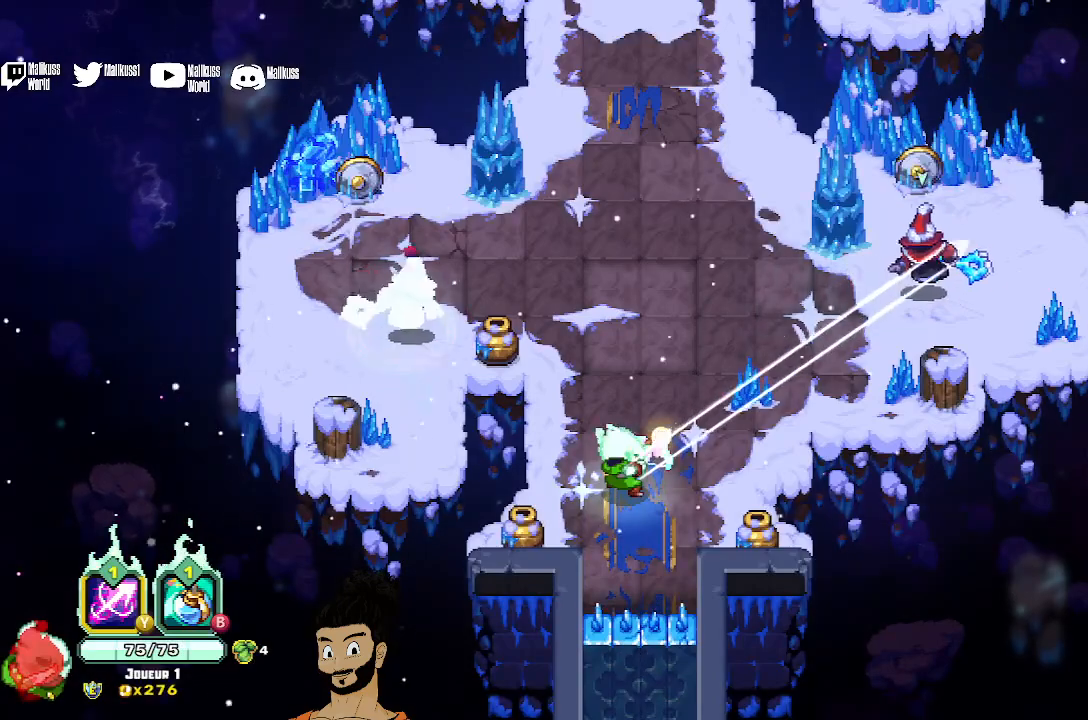
{"dt_ms": 500, "buttons": [], "left_stick": "up-right", "events": [[133, "X", "up"], [233, "X", "down"], [333, "X", "up"], [400, "X", "down"], [500, "X", "up"]]}
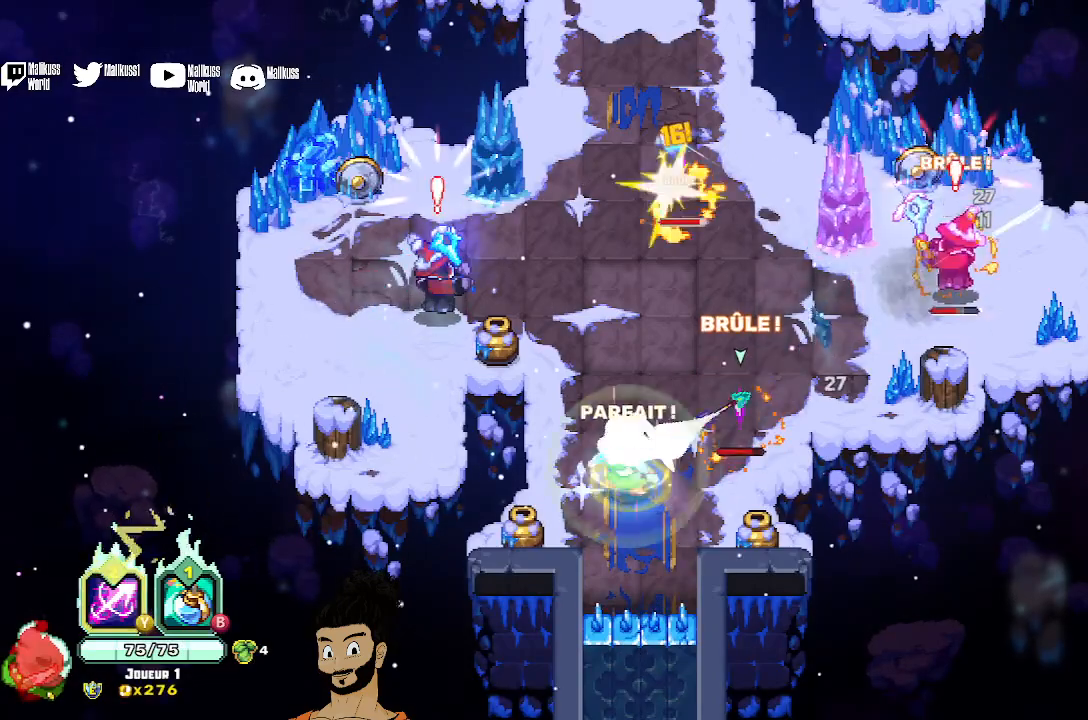
{"dt_ms": 500, "buttons": ["X"], "left_stick": "up-right", "events": [[67, "X", "down"], [167, "X", "up"], [233, "X", "down"], [367, "X", "up"], [433, "X", "down"]]}
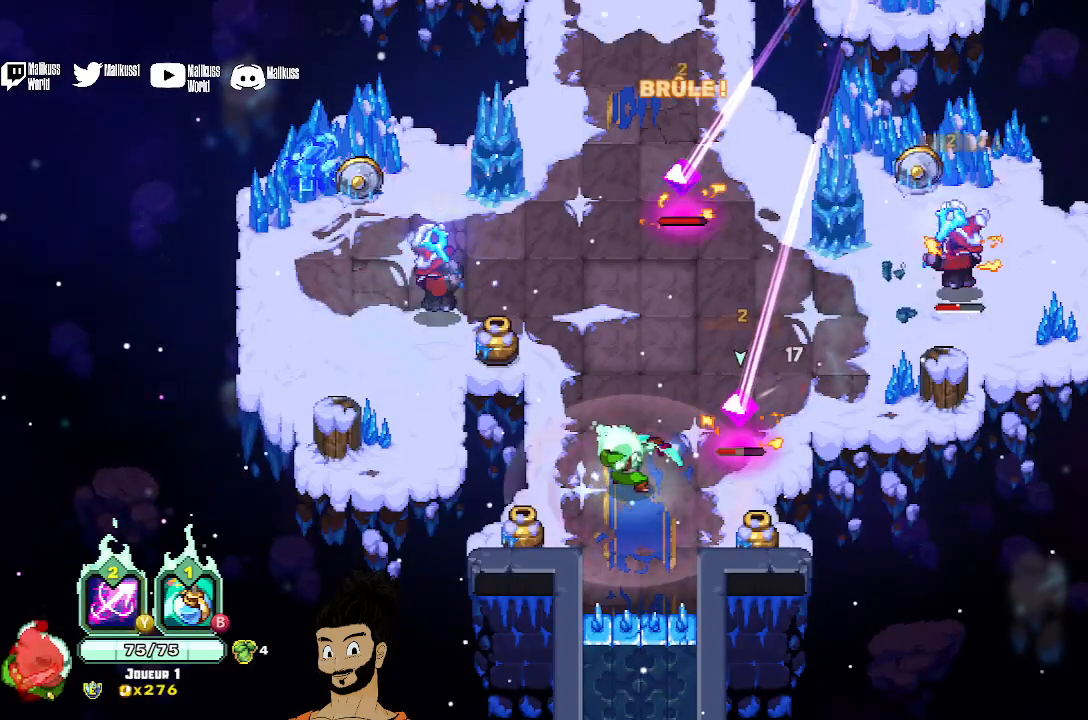
{"dt_ms": 500, "buttons": [], "left_stick": "right", "events": [[33, "X", "up"], [200, "A", "down"], [267, "A", "up"], [400, "left_stick", "right"]]}
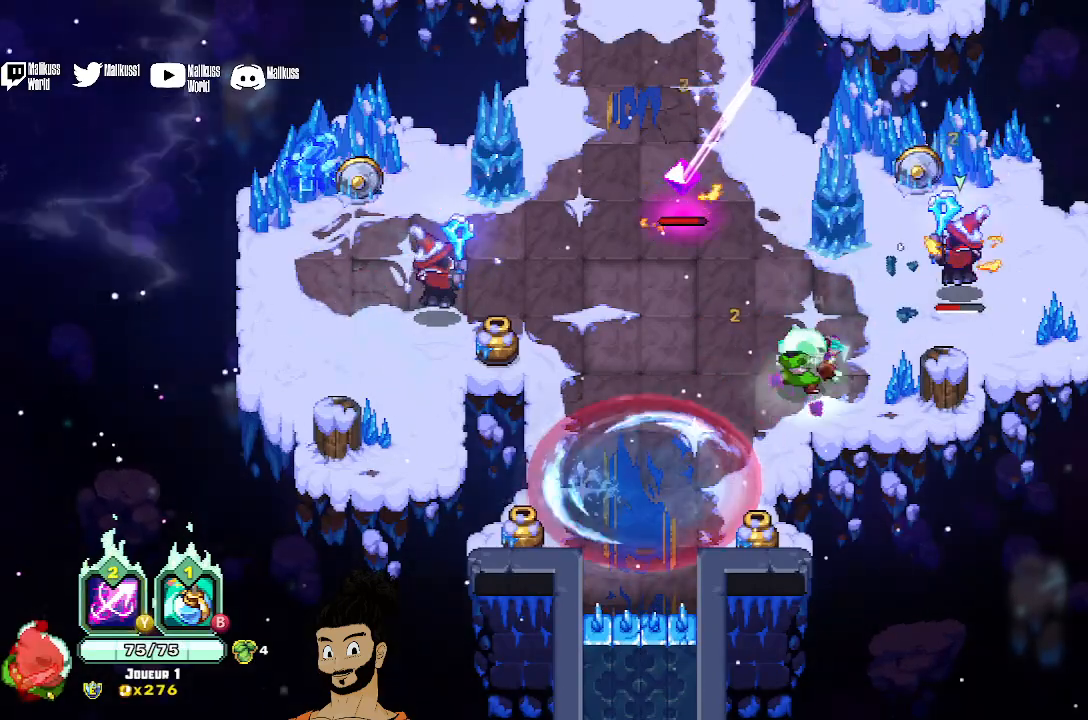
{"dt_ms": 500, "buttons": ["X"], "left_stick": "up-right", "events": [[33, "X", "down"], [67, "left_stick", "up-right"], [100, "X", "up"], [167, "X", "down"], [267, "X", "up"], [333, "X", "down"], [433, "X", "up"], [500, "X", "down"]]}
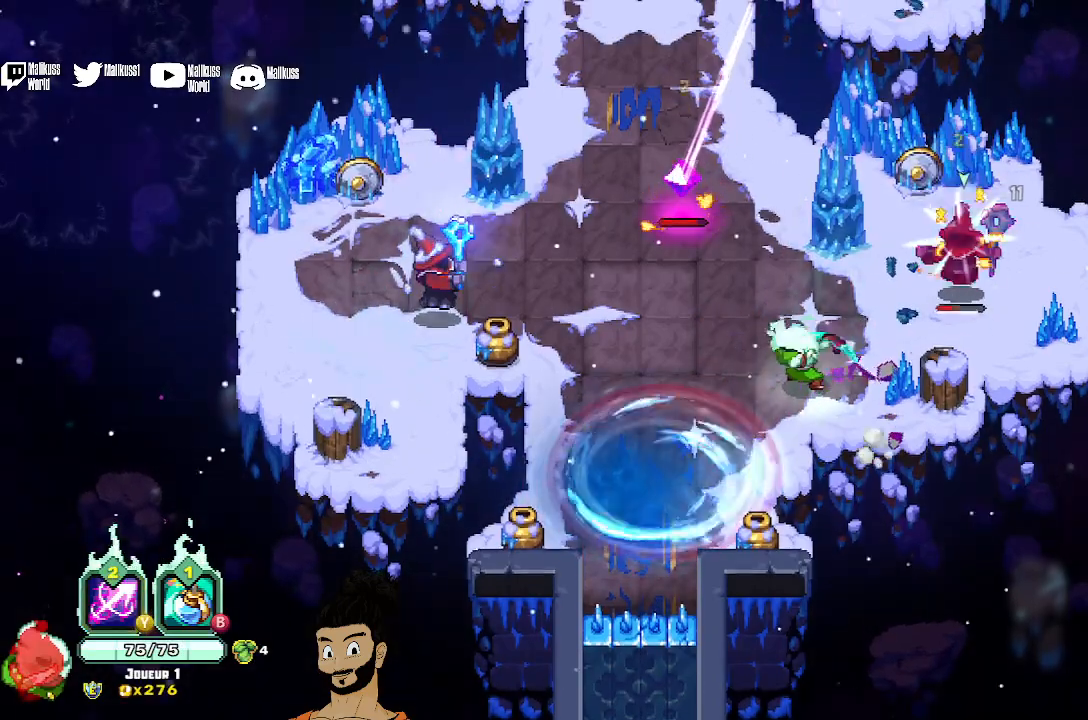
{"dt_ms": 500, "buttons": ["X"], "left_stick": "up-right", "events": []}
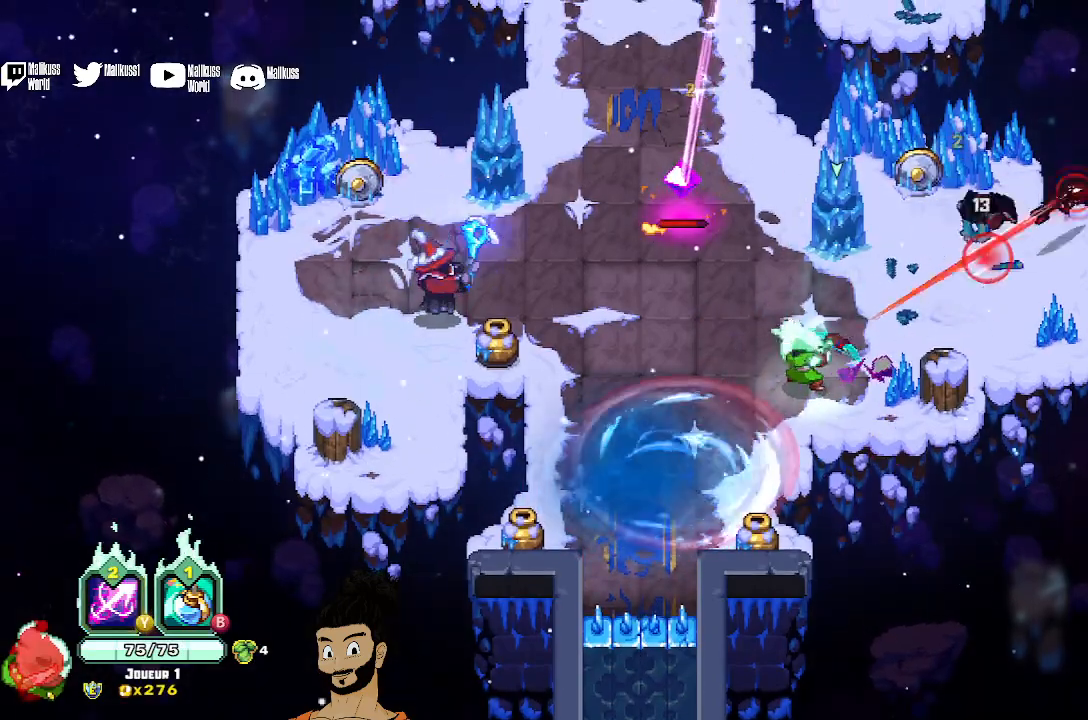
{"dt_ms": 500, "buttons": [], "left_stick": "up-right", "events": [[67, "X", "up"], [200, "A", "down"], [400, "A", "up"]]}
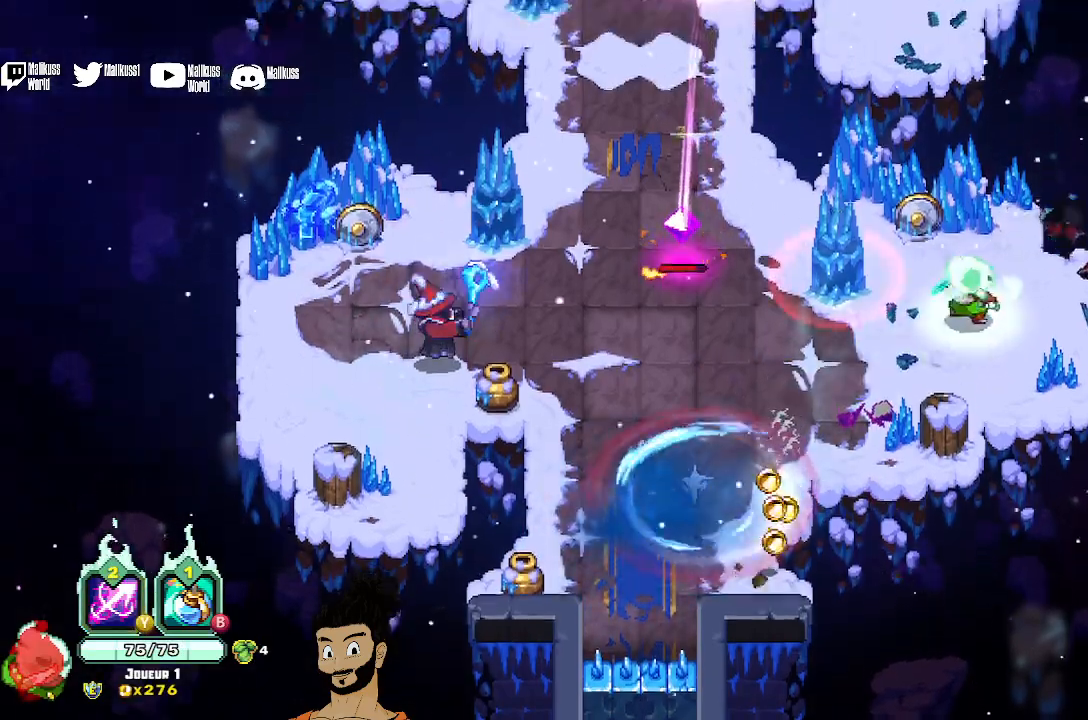
{"dt_ms": 500, "buttons": ["Y"], "left_stick": "left", "events": [[67, "Y", "down"], [167, "left_stick", "up-left"], [333, "left_stick", "left"]]}
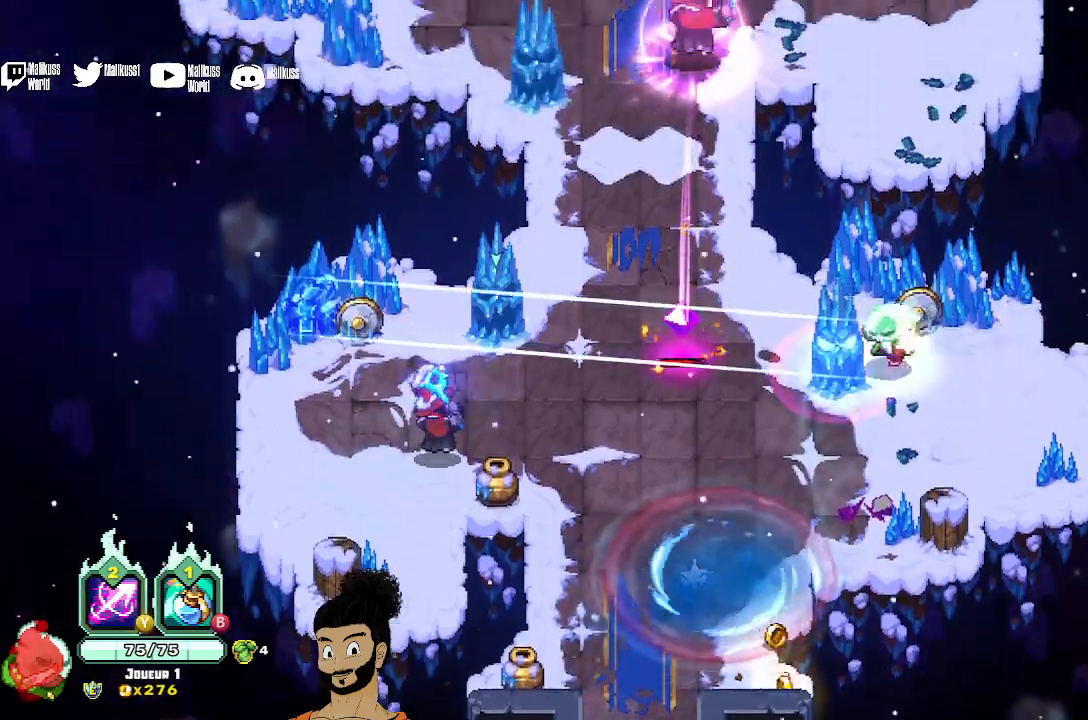
{"dt_ms": 500, "buttons": [], "left_stick": "left", "events": [[133, "Y", "up"], [433, "A", "down"], [500, "A", "up"]]}
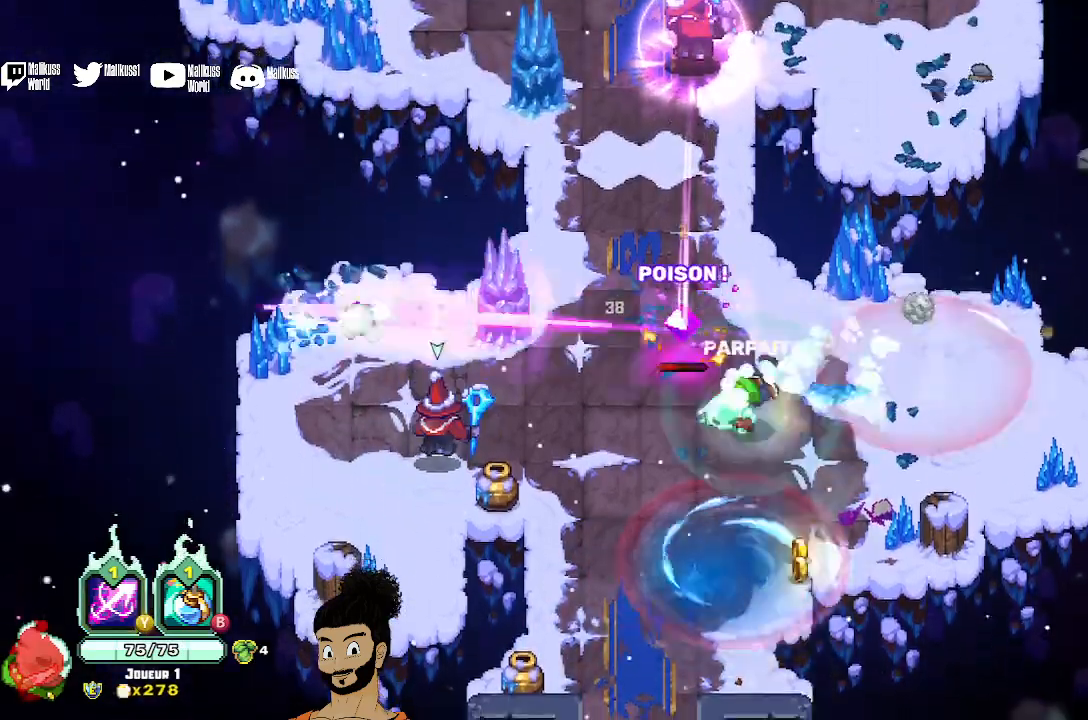
{"dt_ms": 500, "buttons": ["X"], "left_stick": "up", "events": [[100, "A", "down"], [200, "A", "up"], [267, "X", "down"], [367, "X", "up"], [367, "left_stick", "up"], [433, "X", "down"]]}
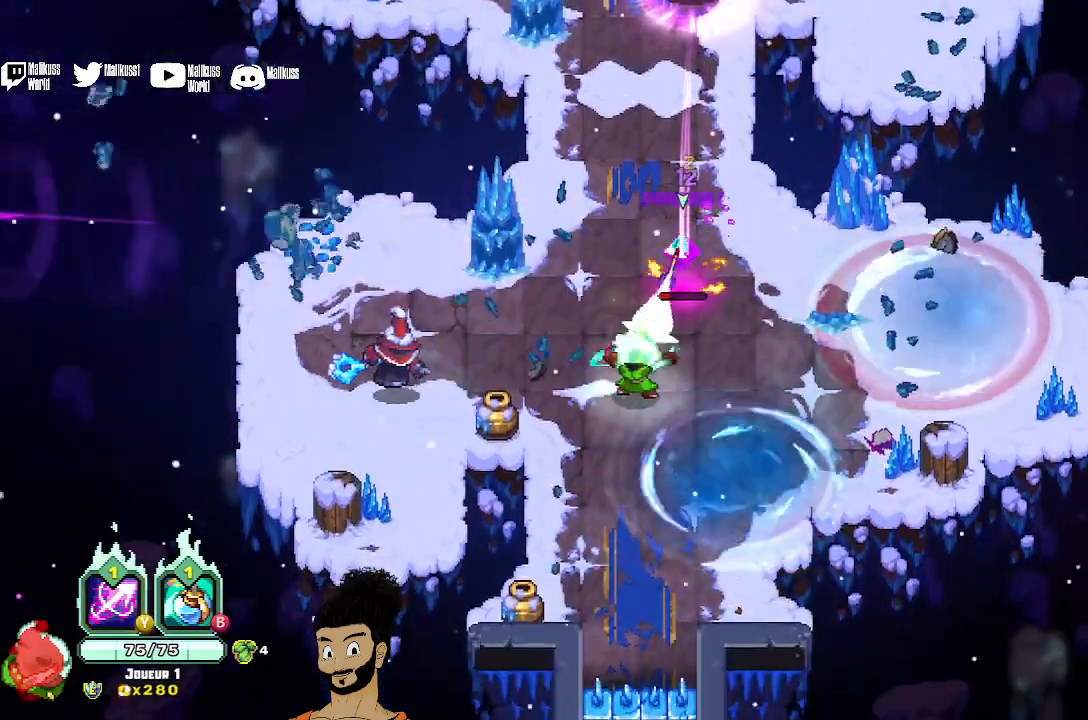
{"dt_ms": 500, "buttons": [], "left_stick": "up", "events": [[33, "X", "up"], [100, "X", "down"], [200, "X", "up"], [267, "X", "down"], [500, "X", "up"]]}
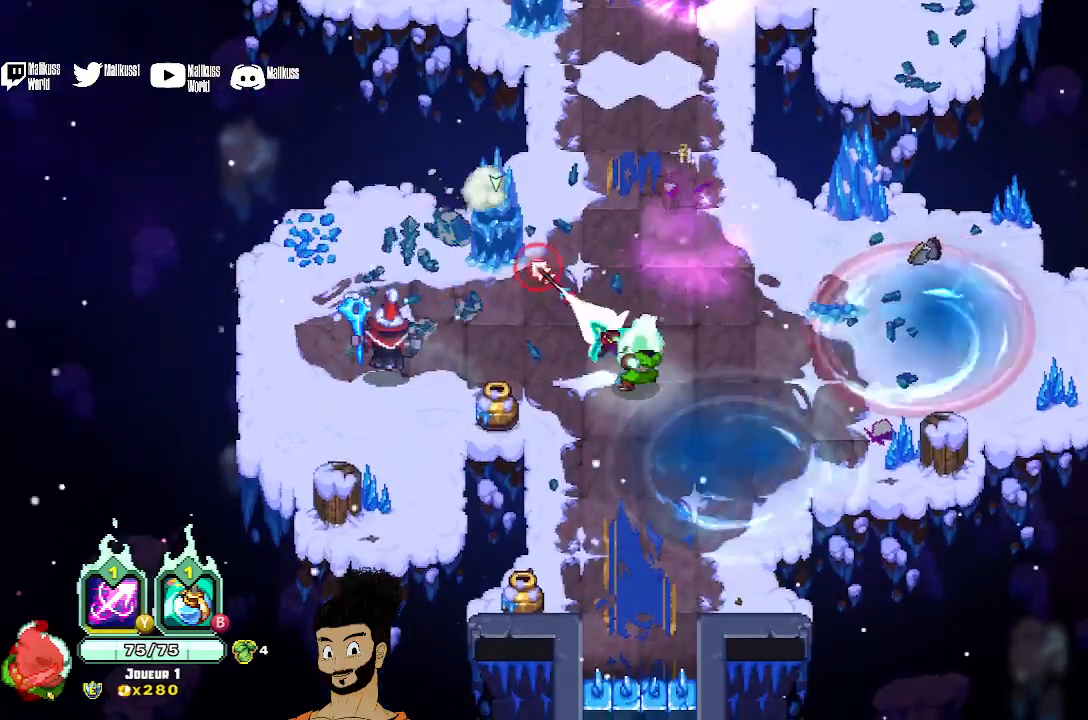
{"dt_ms": 500, "buttons": ["B"], "left_stick": "left", "events": [[100, "left_stick", "left"], [300, "B", "down"]]}
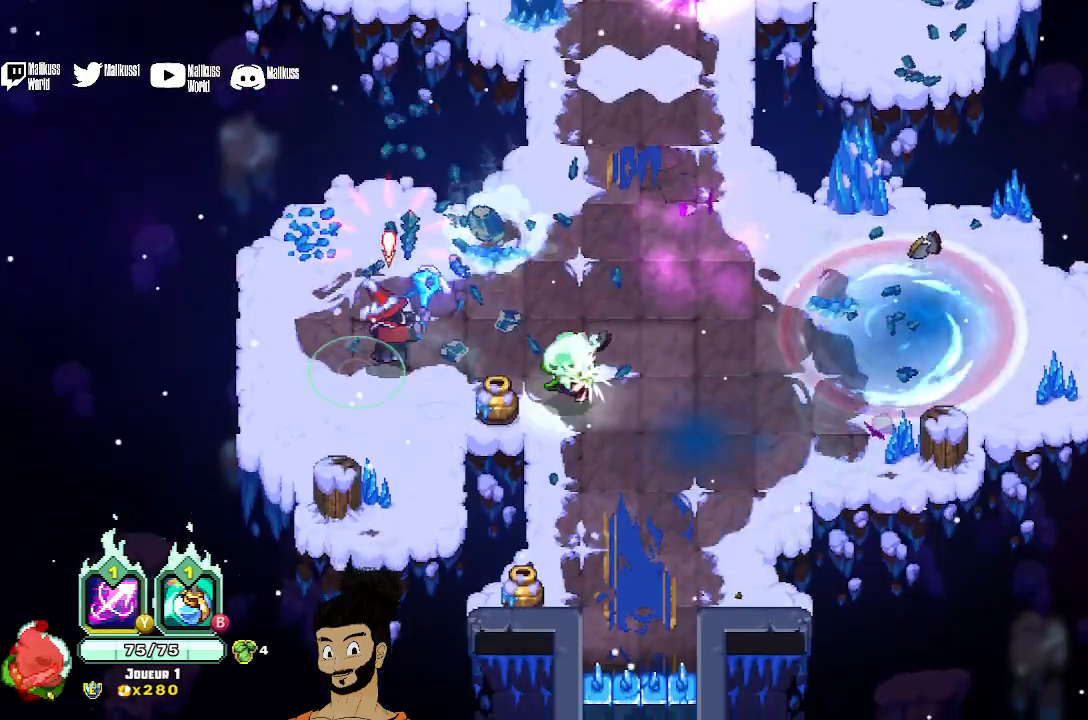
{"dt_ms": 500, "buttons": ["A"], "left_stick": "left", "events": [[267, "B", "up"], [433, "A", "down"]]}
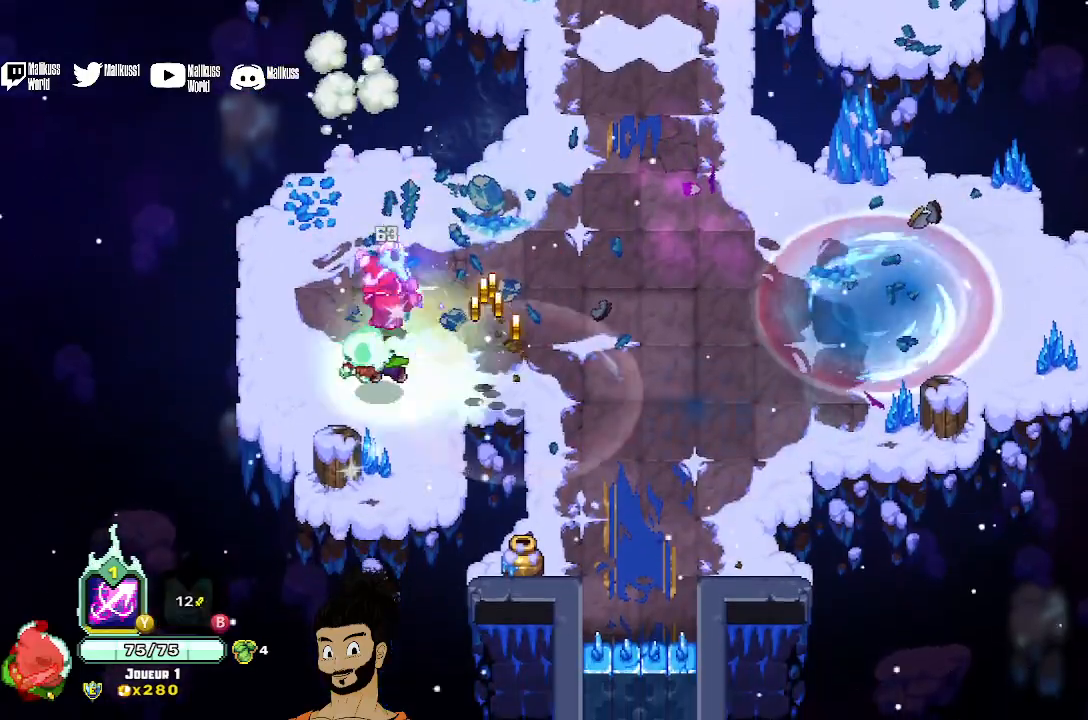
{"dt_ms": 500, "buttons": ["X"], "left_stick": "center", "events": [[33, "A", "up"], [167, "X", "down"], [267, "left_stick", "up-right"], [300, "X", "up"], [333, "left_stick", "center"], [400, "X", "down"]]}
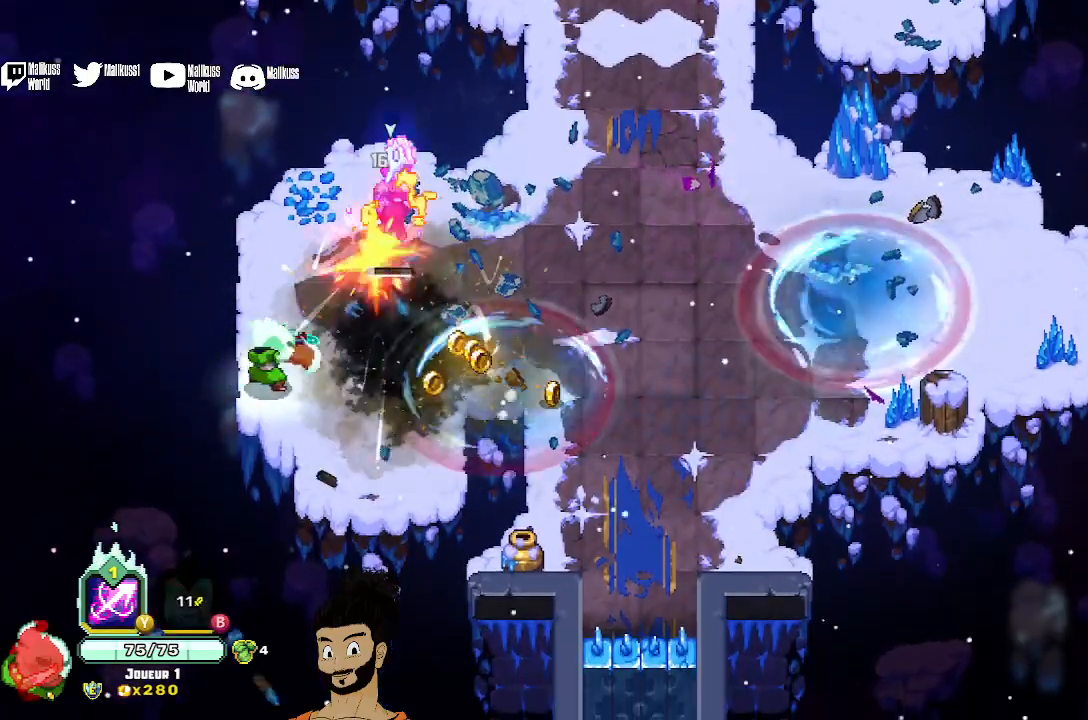
{"dt_ms": 500, "buttons": ["X"], "left_stick": "up-right", "events": [[167, "left_stick", "up"], [267, "left_stick", "up-right"], [367, "A", "down"], [367, "X", "up"], [467, "A", "up"], [467, "X", "down"]]}
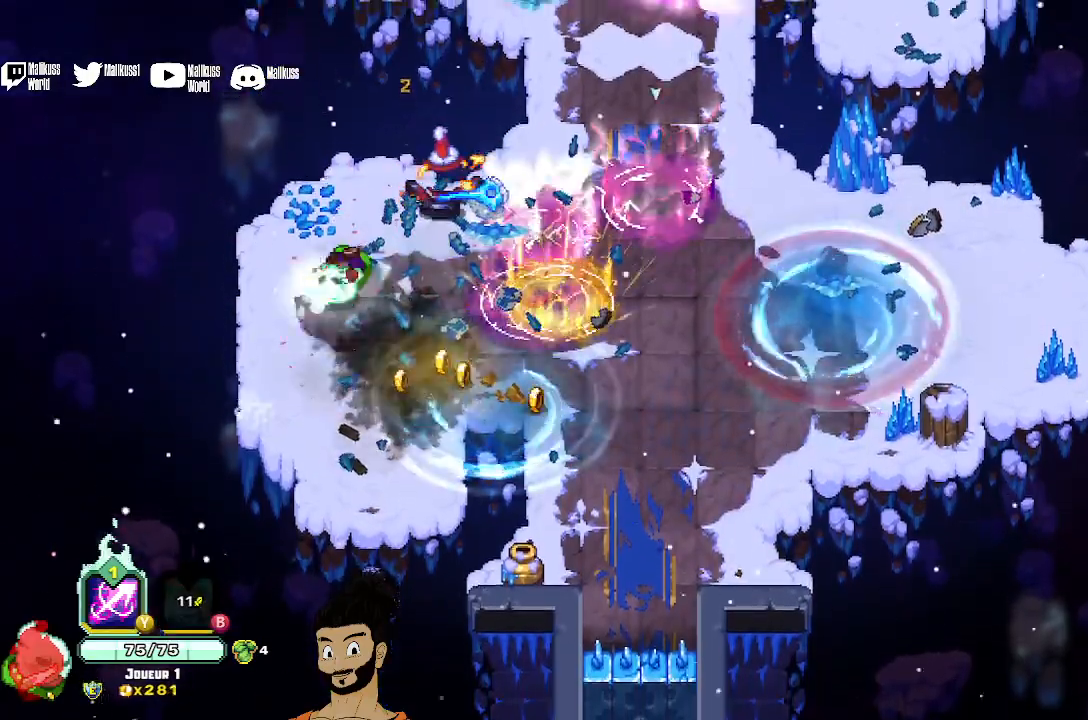
{"dt_ms": 500, "buttons": ["X"], "left_stick": "right", "events": [[333, "left_stick", "right"]]}
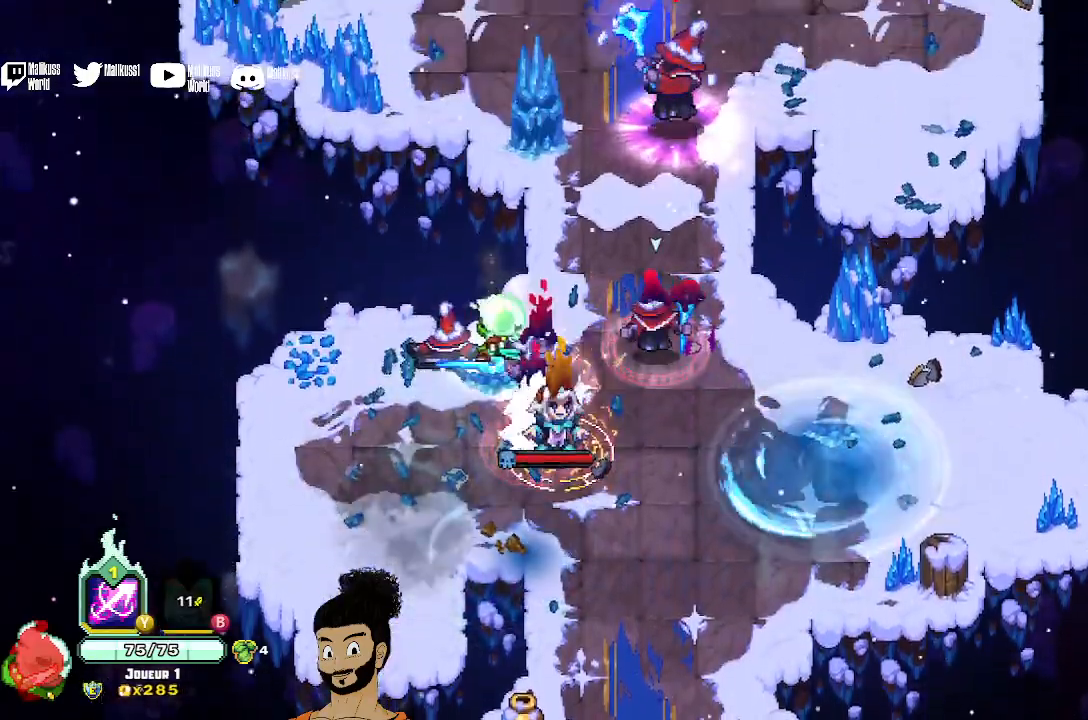
{"dt_ms": 500, "buttons": ["A"], "left_stick": "up-right", "events": [[300, "left_stick", "up-right"], [400, "A", "down"], [400, "X", "up"]]}
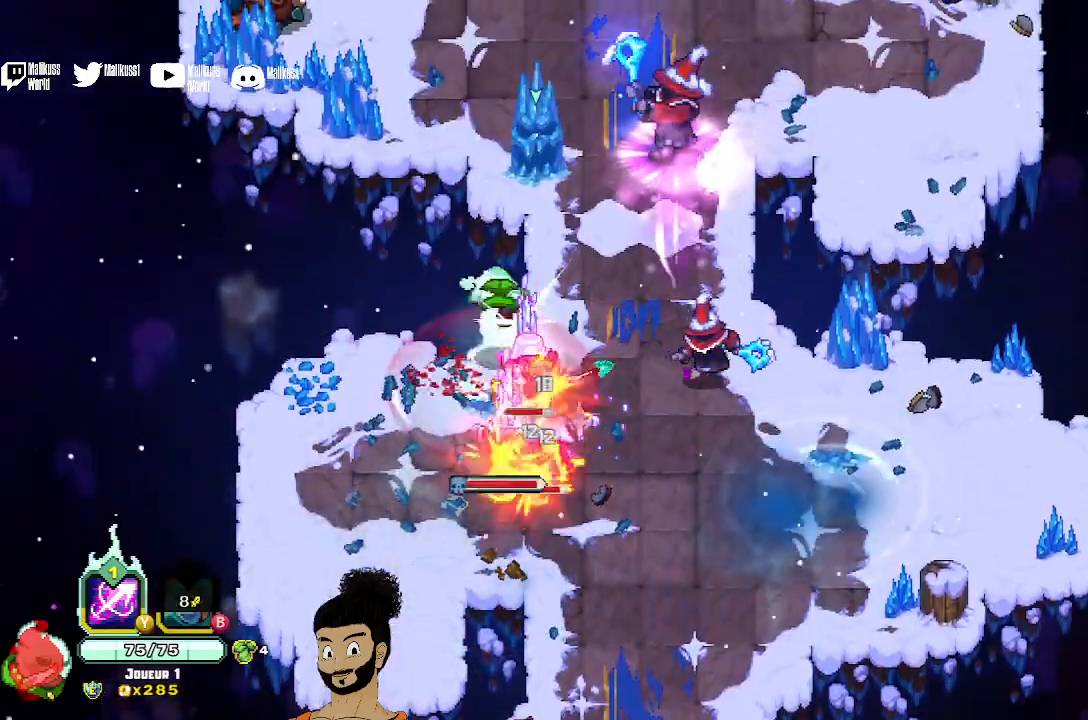
{"dt_ms": 500, "buttons": ["A"], "left_stick": "up", "events": [[200, "A", "up"], [467, "A", "down"], [500, "left_stick", "up"]]}
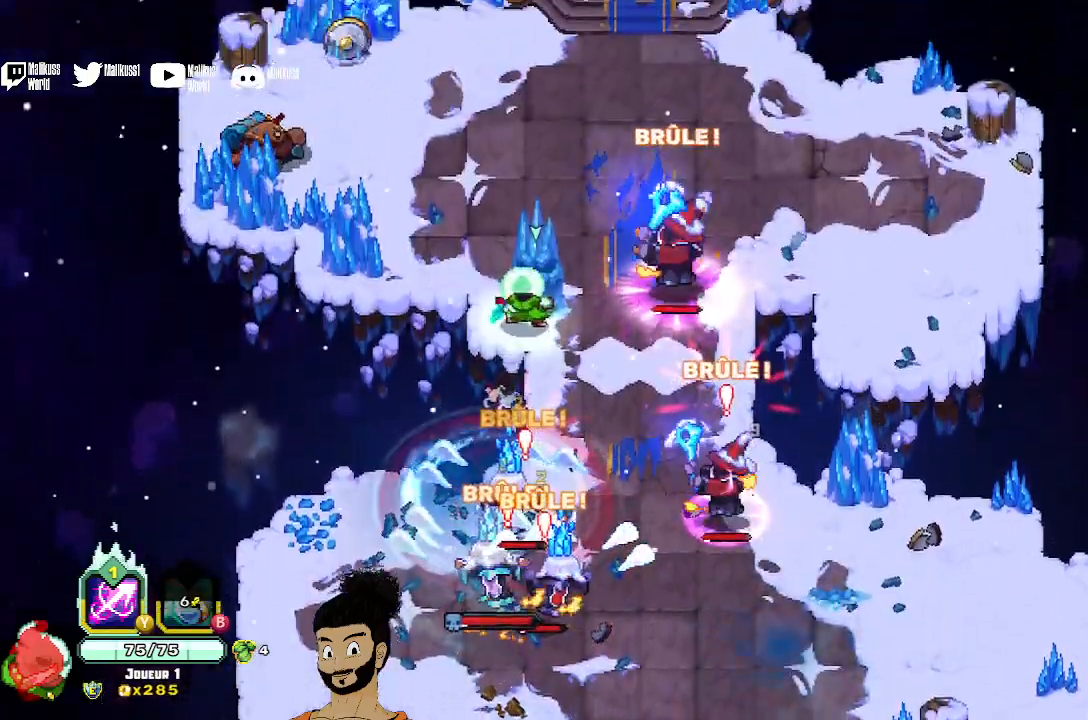
{"dt_ms": 1000, "buttons": ["Y"], "left_stick": "down-right"}
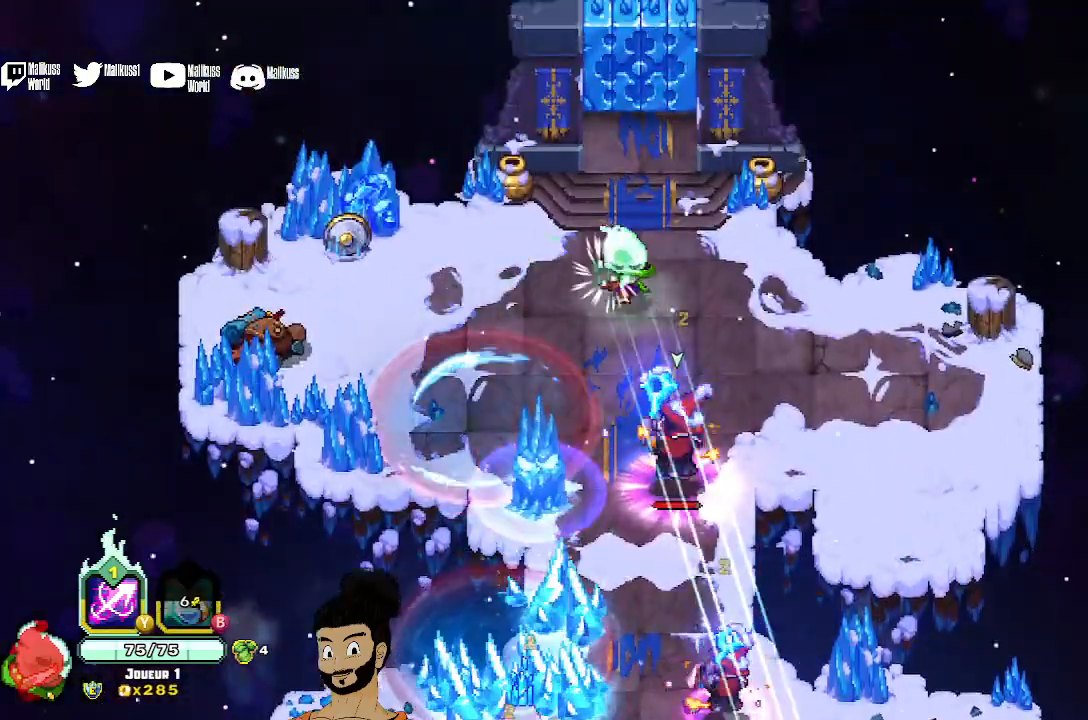
{"dt_ms": 500, "buttons": [], "left_stick": "right", "events": [[167, "left_stick", "down"], [333, "Y", "up"], [333, "left_stick", "down-right"], [433, "left_stick", "right"]]}